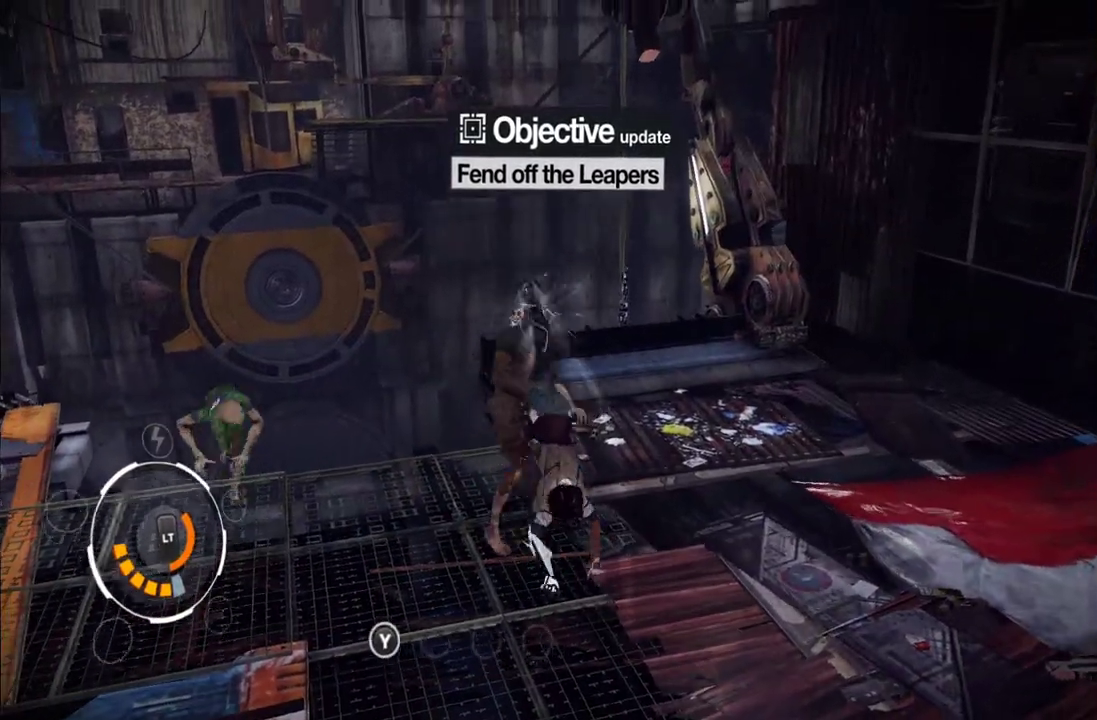
Gameplay with a controller (Xbox layout); each line is a JSON object with the inputs held at the frame after it. "events" lists button and stick changes between this image and that frame as [ms after this image, input, new state], when the widget could be followed in between. This overlay highlights the sticks when they move; stick clicks (L3 R3) are not distinguishable. Not read: L3 R3.
{"buttons": [], "left_stick": "center", "right_stick": "center", "events": [[17, "Y", "down"], [83, "Y", "up"], [183, "Y", "down"], [250, "Y", "up"], [350, "Y", "down"], [433, "Y", "up"]]}
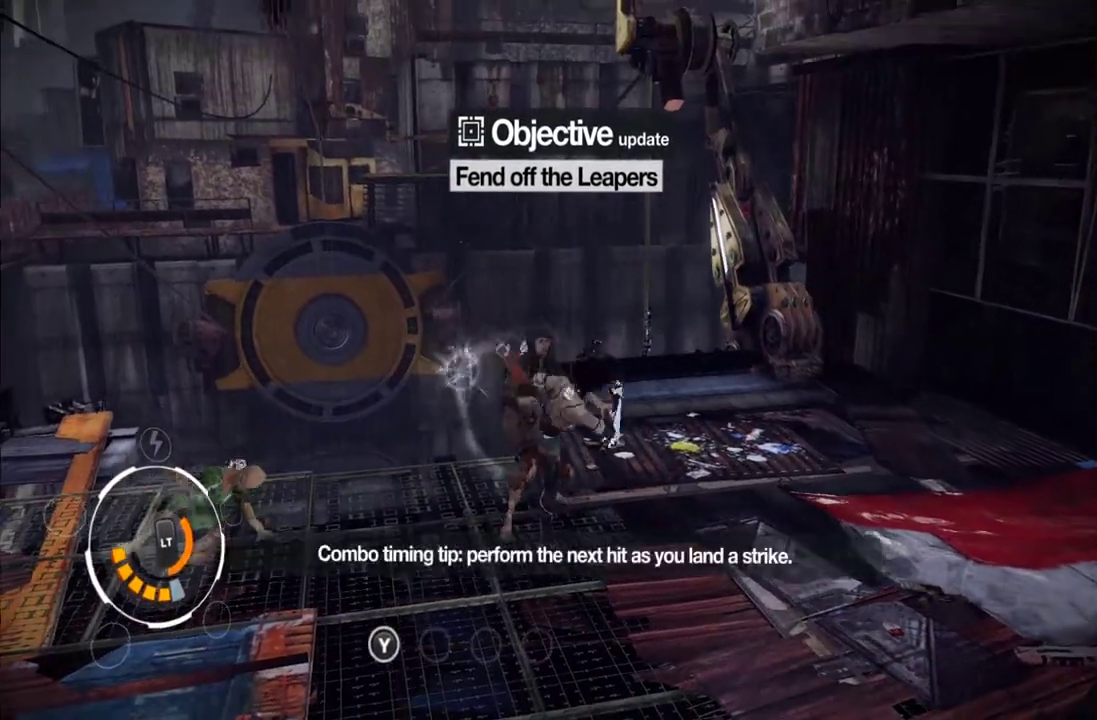
{"buttons": [], "left_stick": "center", "right_stick": "center", "events": [[200, "Y", "down"], [300, "Y", "up"], [350, "Y", "down"], [467, "Y", "up"]]}
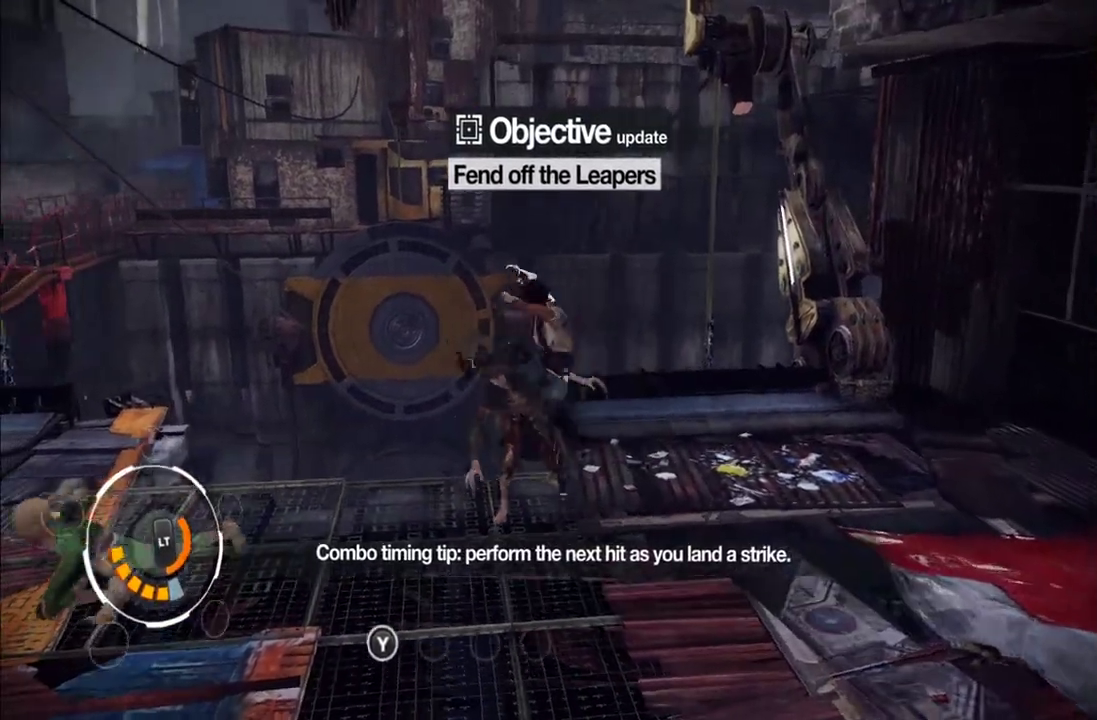
{"buttons": [], "left_stick": "center", "right_stick": "center", "events": [[33, "Y", "down"], [133, "Y", "up"], [217, "Y", "down"], [317, "Y", "up"], [383, "Y", "down"], [483, "Y", "up"]]}
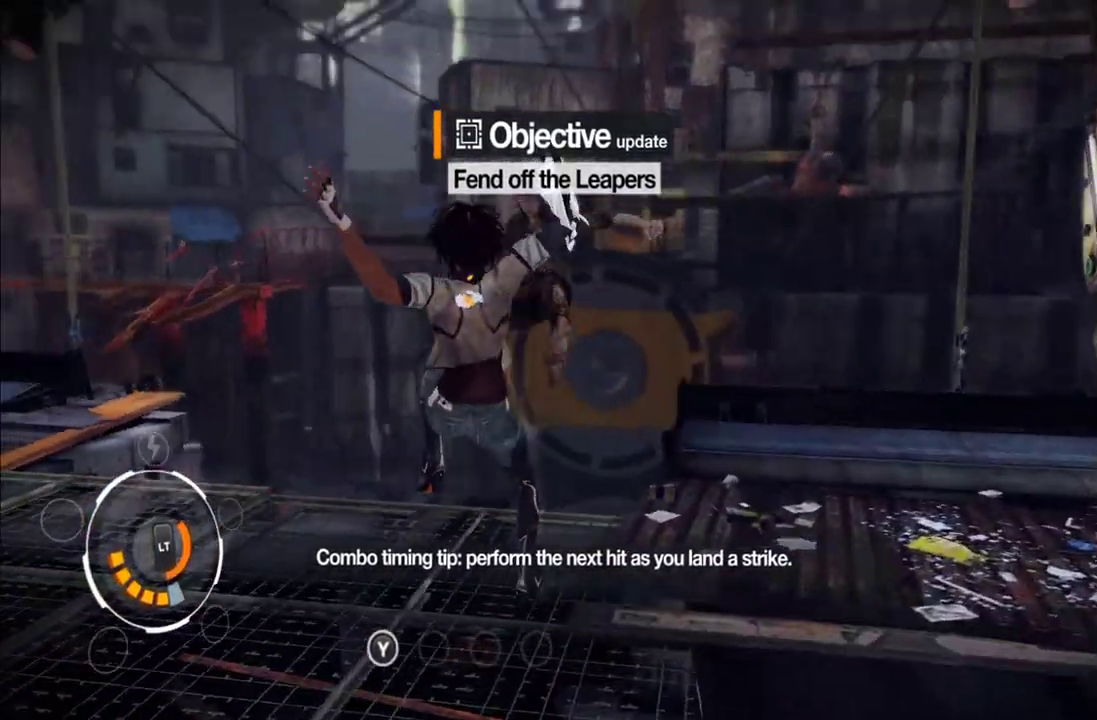
{"buttons": [], "left_stick": "down", "right_stick": "down-left", "events": [[33, "Y", "down"], [133, "Y", "up"], [267, "left_stick", "down"], [317, "right_stick", "down-left"]]}
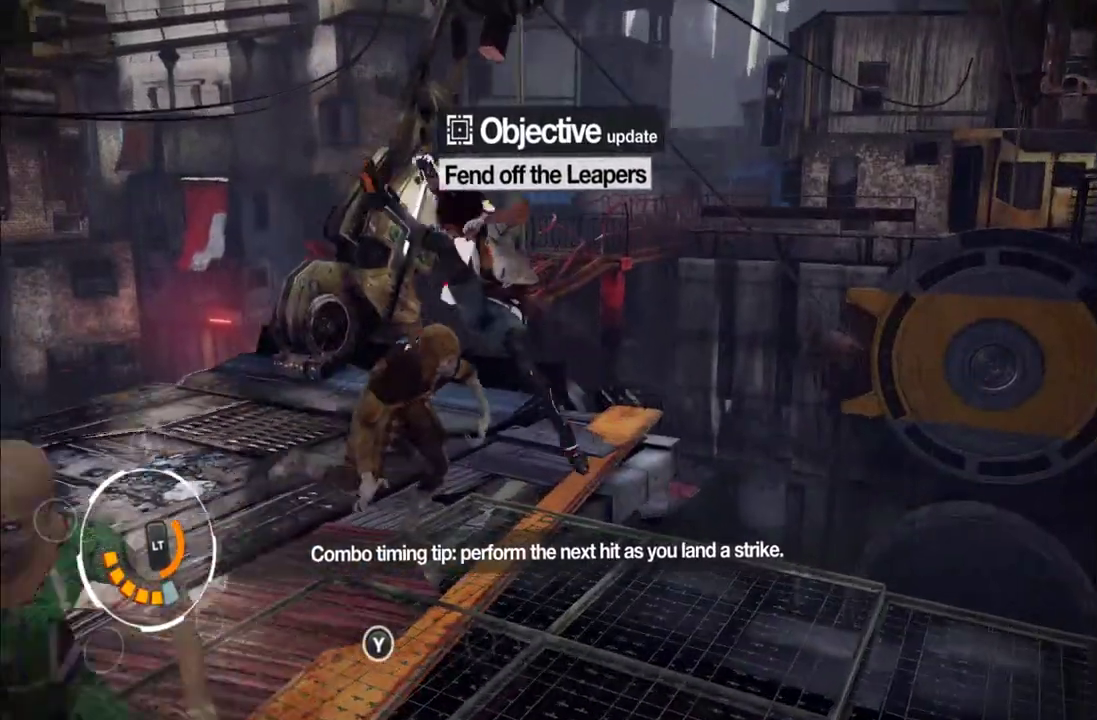
{"buttons": ["X"], "left_stick": "center", "right_stick": "center", "events": [[17, "right_stick", "left"], [100, "left_stick", "down-left"], [167, "left_stick", "left"], [233, "right_stick", "center"], [333, "left_stick", "center"], [433, "X", "down"]]}
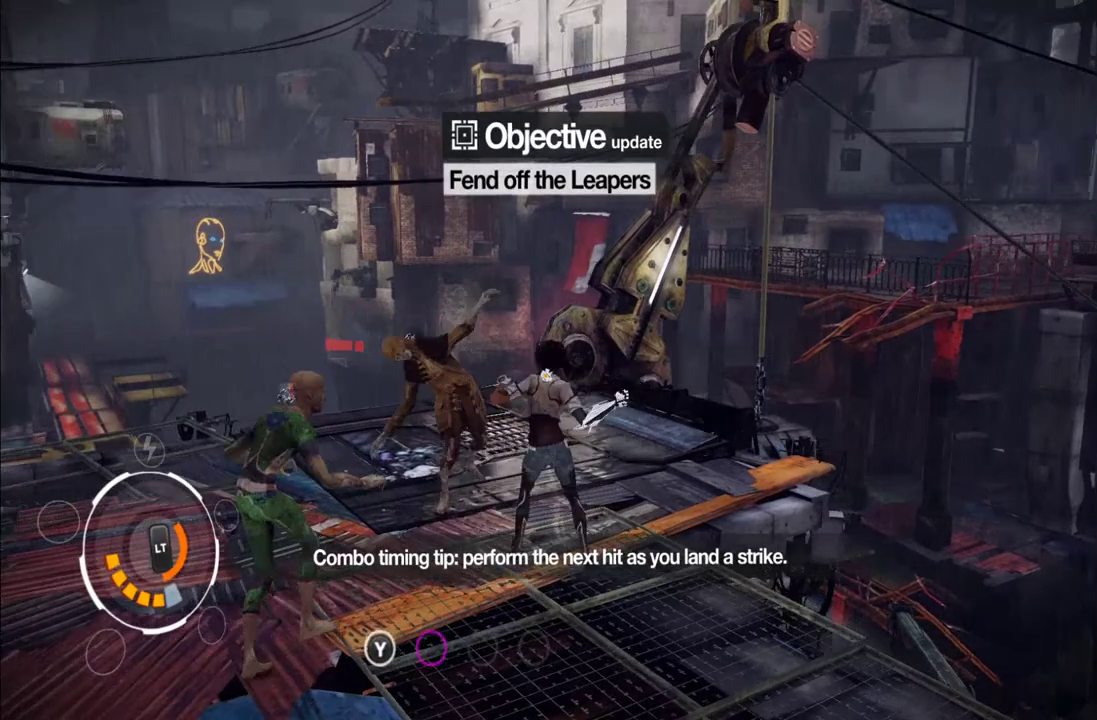
{"buttons": [], "left_stick": "center", "right_stick": "center", "events": [[33, "X", "up"], [100, "X", "down"], [200, "X", "up"]]}
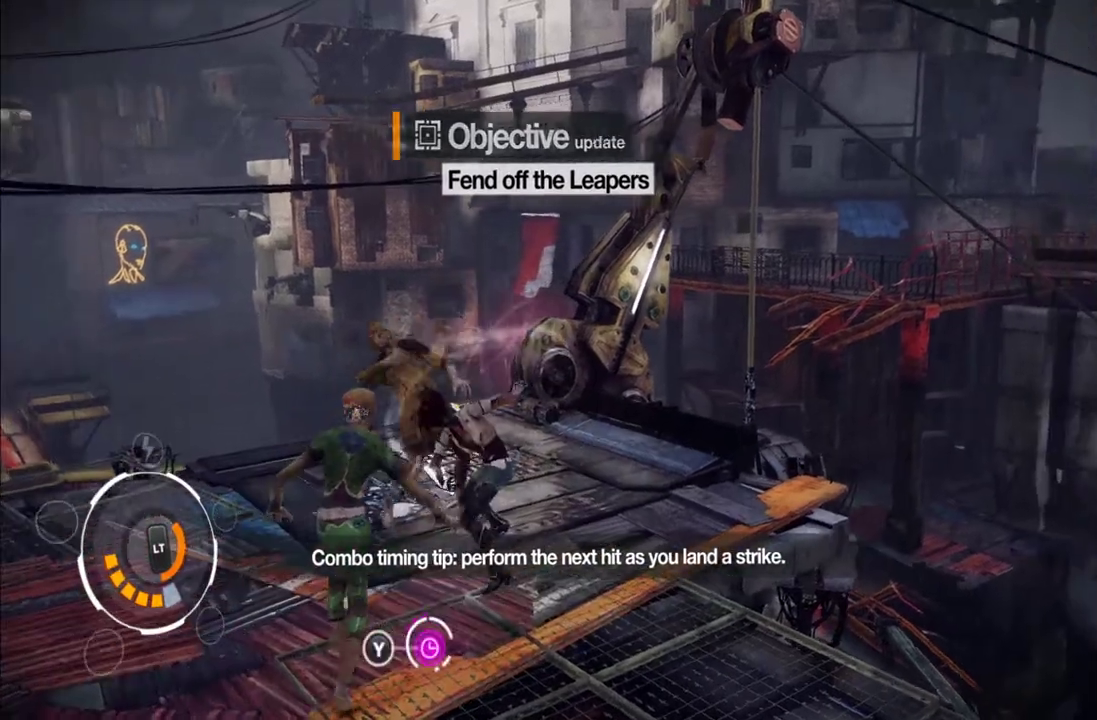
{"buttons": [], "left_stick": "center", "right_stick": "center", "events": [[167, "X", "down"], [283, "X", "up"]]}
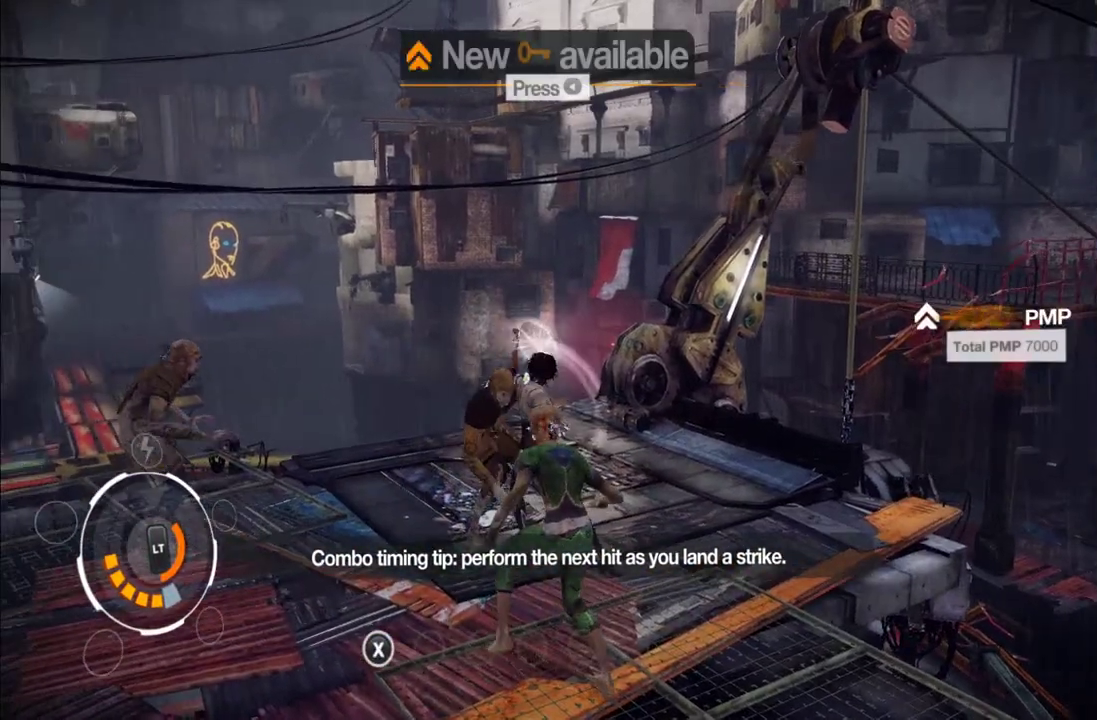
{"buttons": ["Y"], "left_stick": "center", "right_stick": "center", "events": [[300, "Y", "down"], [400, "Y", "up"], [467, "Y", "down"]]}
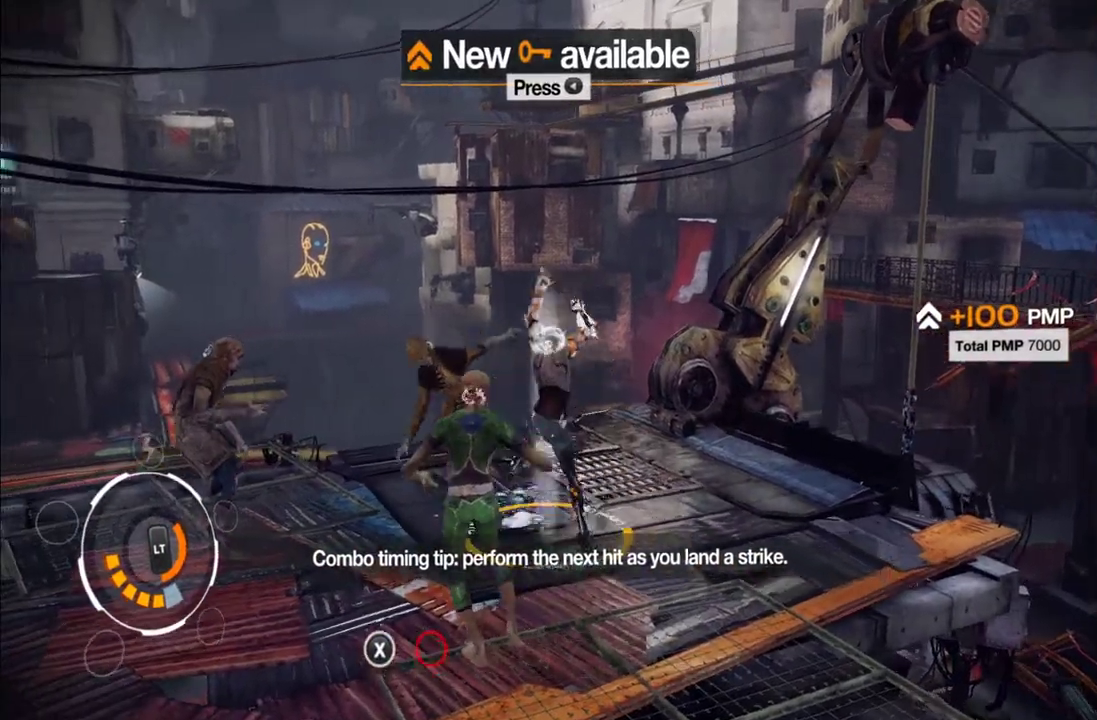
{"buttons": ["Y"], "left_stick": "center", "right_stick": "center", "events": [[67, "Y", "up"], [133, "Y", "down"], [233, "Y", "up"], [333, "Y", "down"], [417, "Y", "up"], [483, "Y", "down"]]}
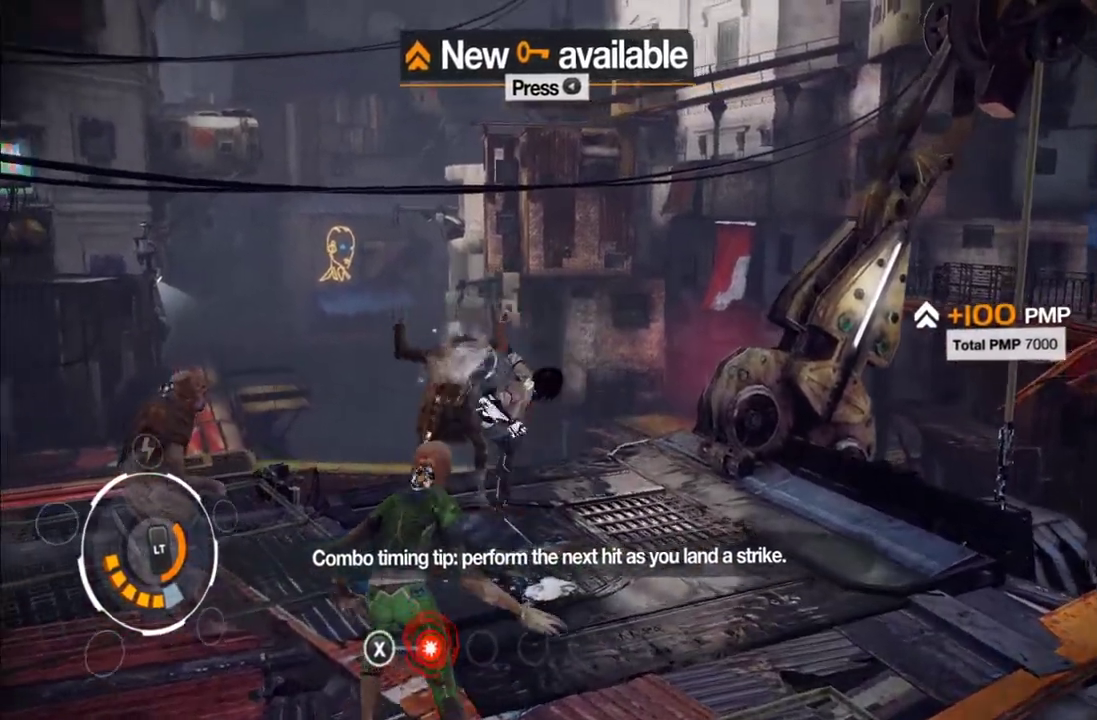
{"buttons": [], "left_stick": "center", "right_stick": "center", "events": [[50, "Y", "up"], [167, "Y", "down"], [233, "Y", "up"], [300, "Y", "down"], [383, "Y", "up"]]}
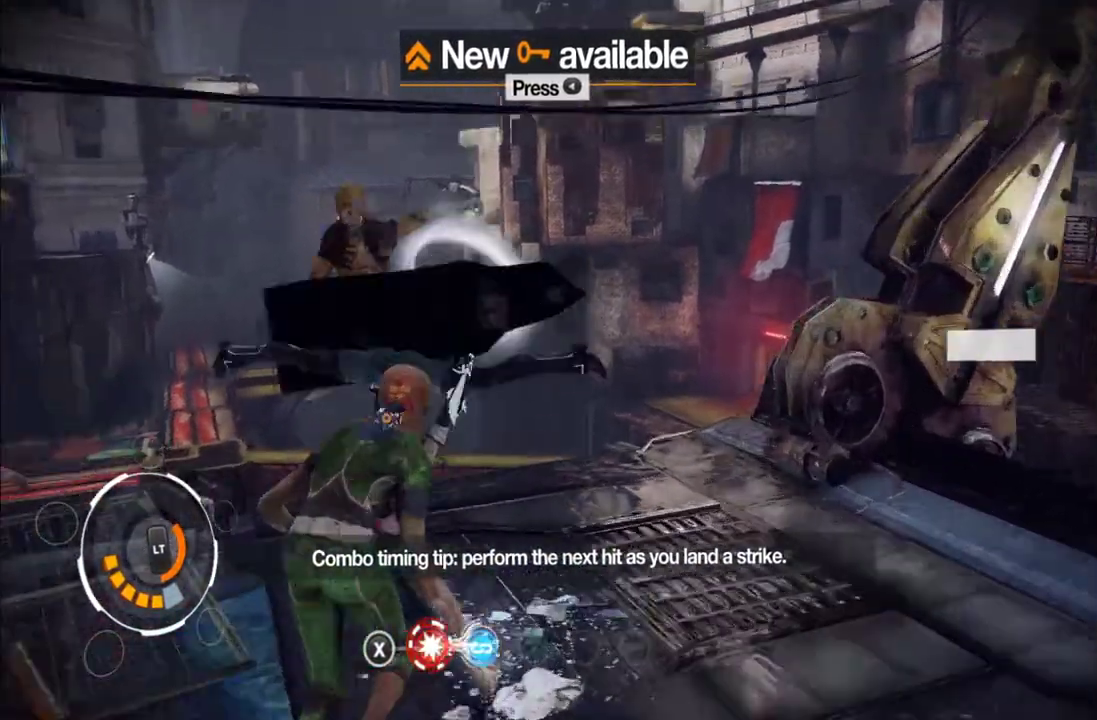
{"buttons": [], "left_stick": "down", "right_stick": "center", "events": [[233, "left_stick", "down"], [383, "A", "down"], [500, "A", "up"]]}
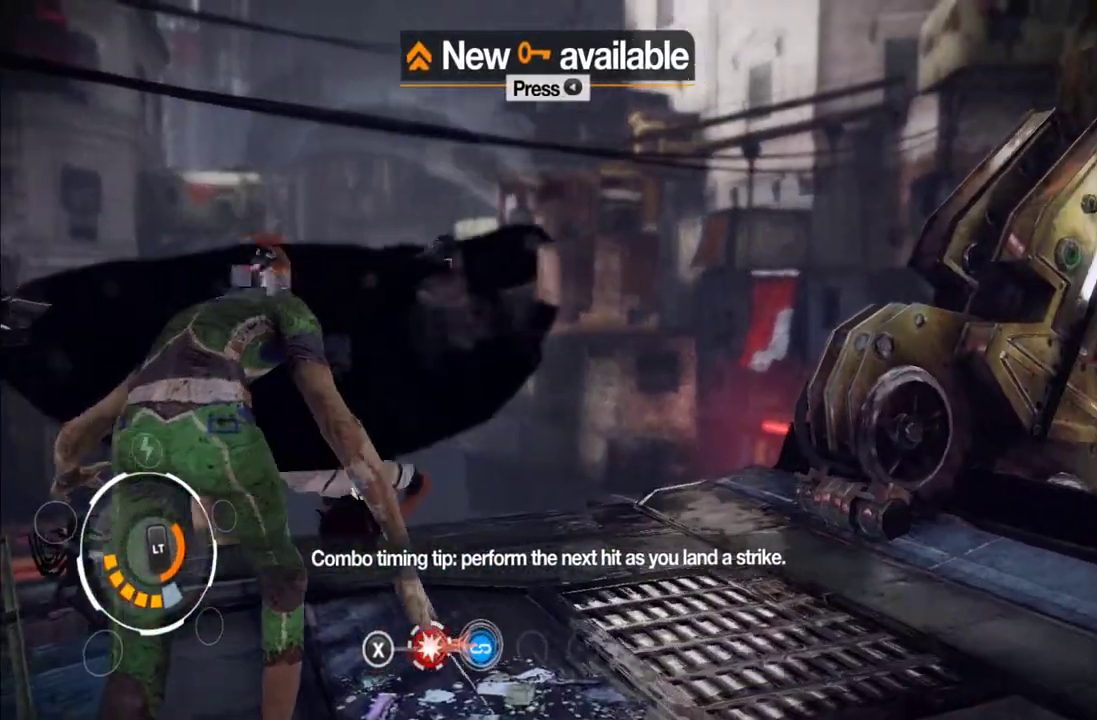
{"buttons": [], "left_stick": "center", "right_stick": "center", "events": [[83, "A", "down"], [150, "A", "up"], [200, "A", "down"], [317, "A", "up"], [433, "left_stick", "center"]]}
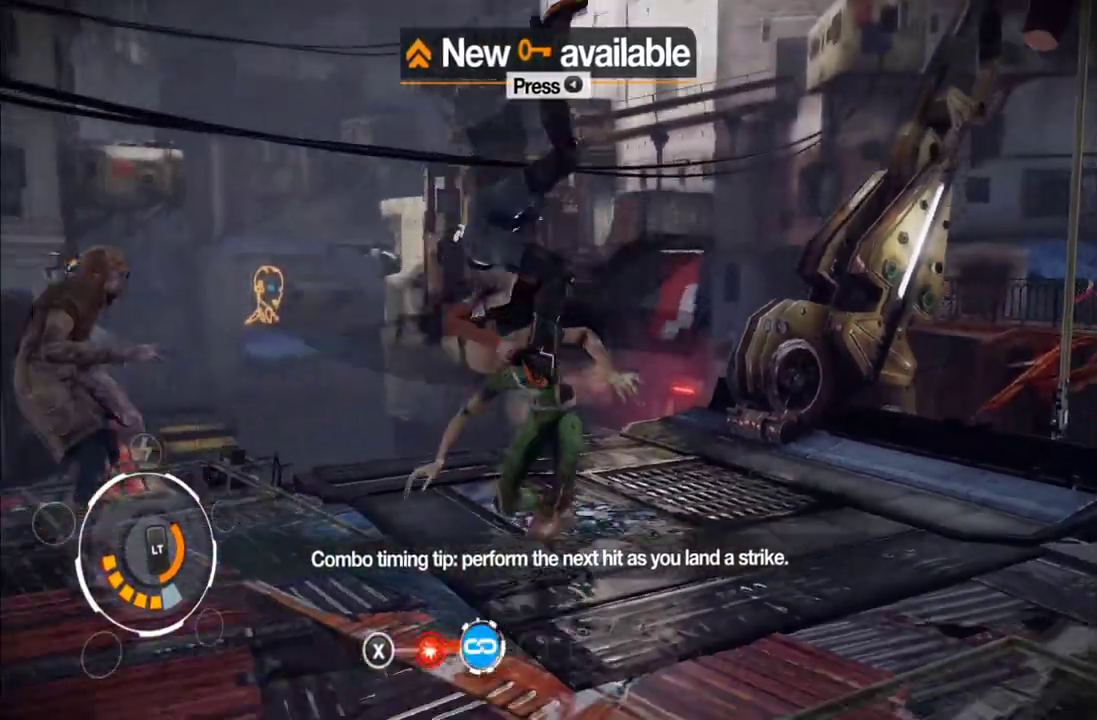
{"buttons": [], "left_stick": "center", "right_stick": "center", "events": [[33, "SELECT", "down"], [183, "A", "down"], [183, "SELECT", "up"], [300, "A", "up"]]}
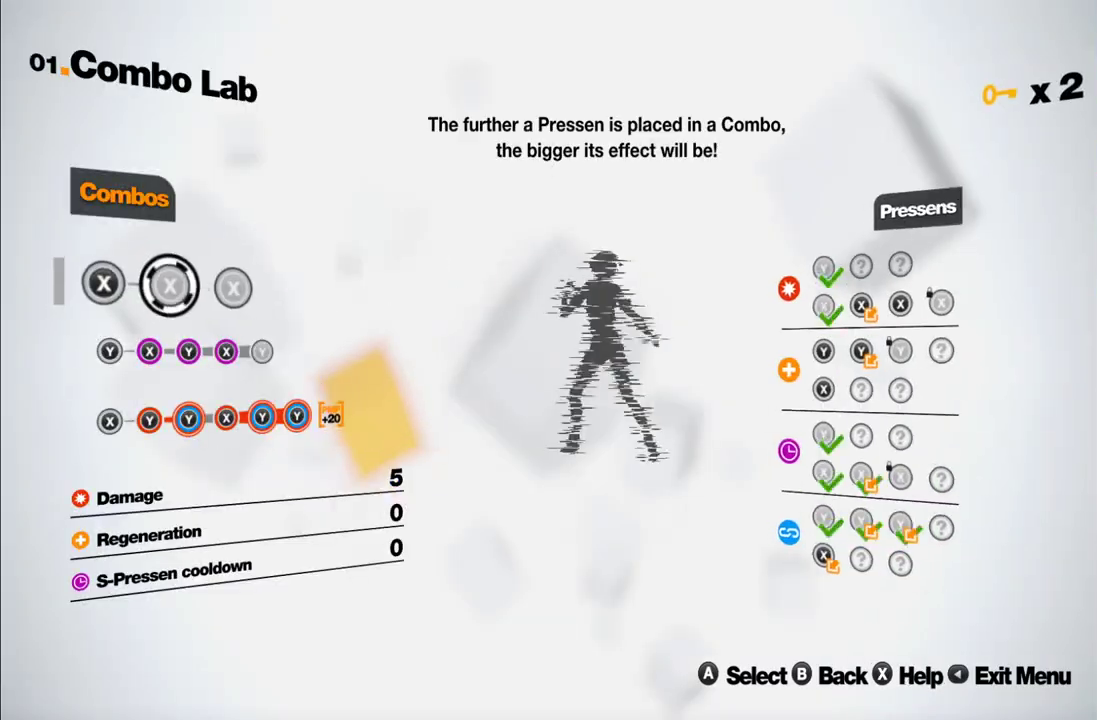
{"buttons": [], "left_stick": "center", "right_stick": "center", "events": []}
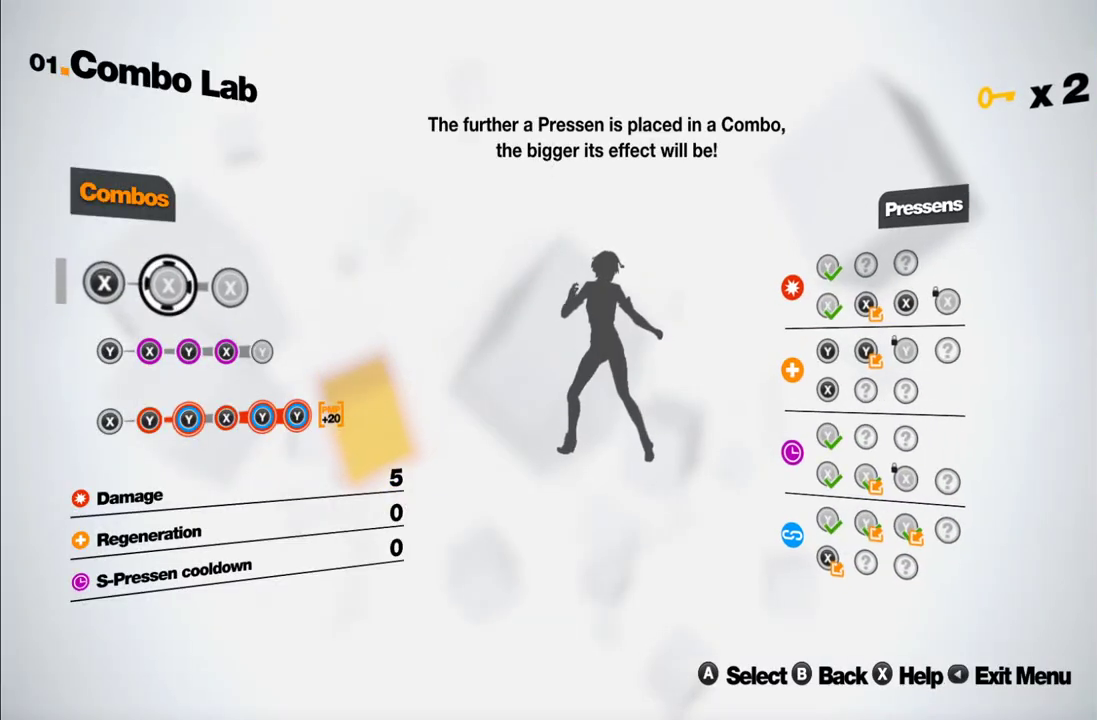
{"buttons": [], "left_stick": "center", "right_stick": "center", "events": []}
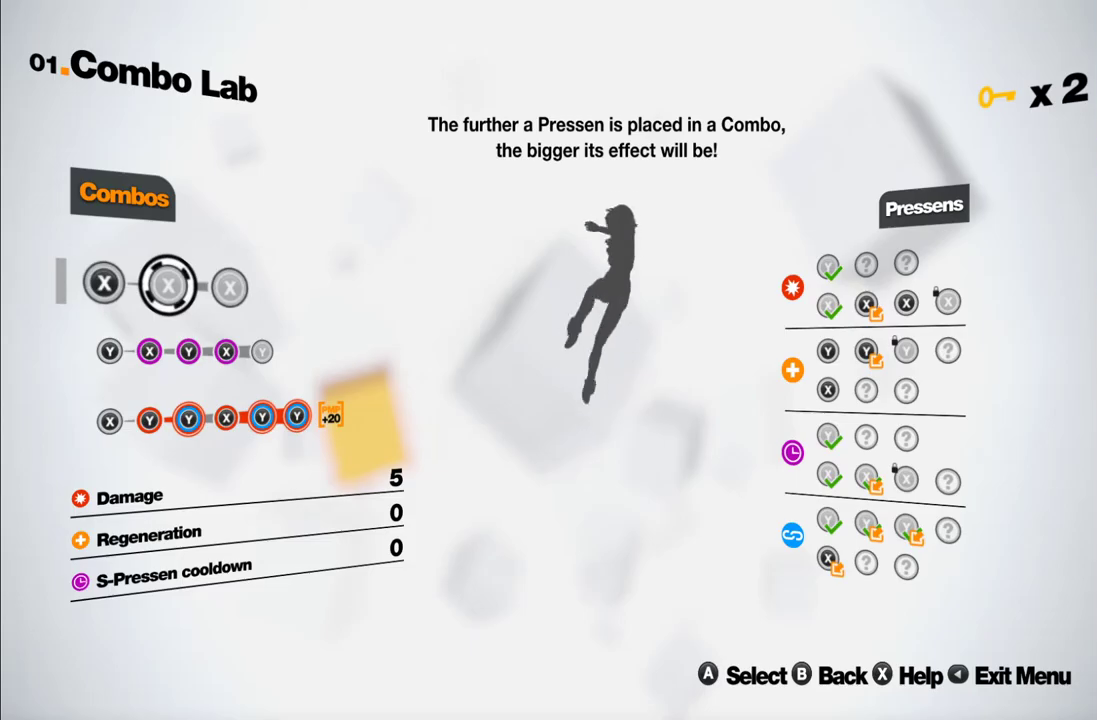
{"buttons": [], "left_stick": "center", "right_stick": "center", "events": []}
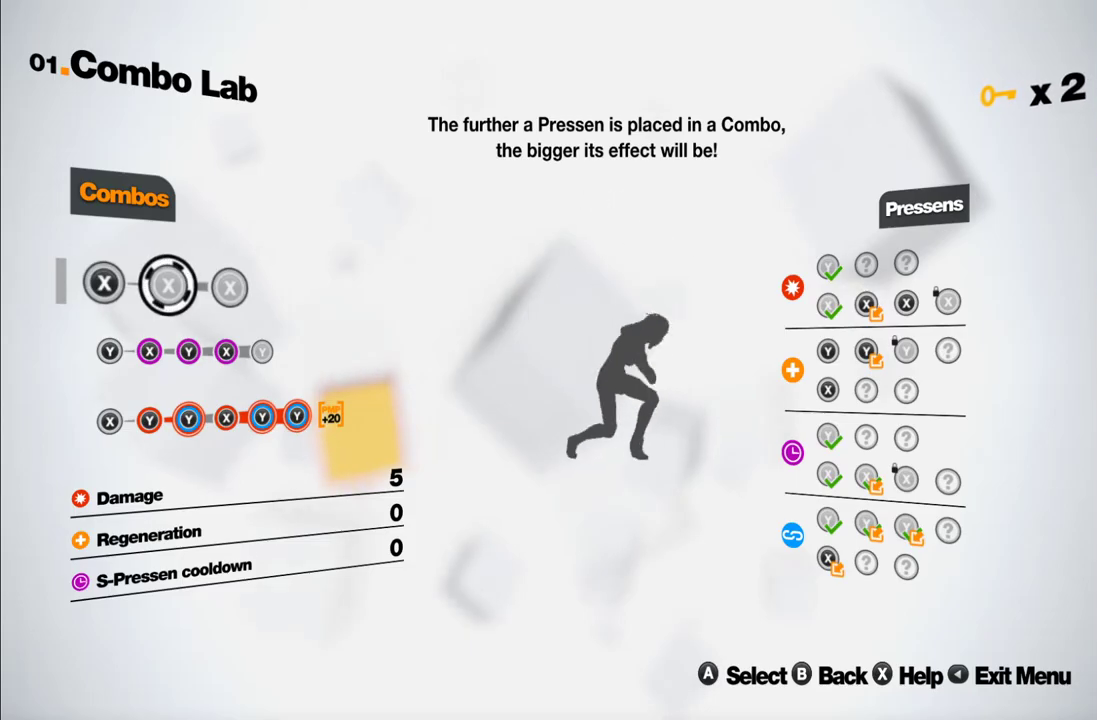
{"buttons": [], "left_stick": "center", "right_stick": "center", "events": []}
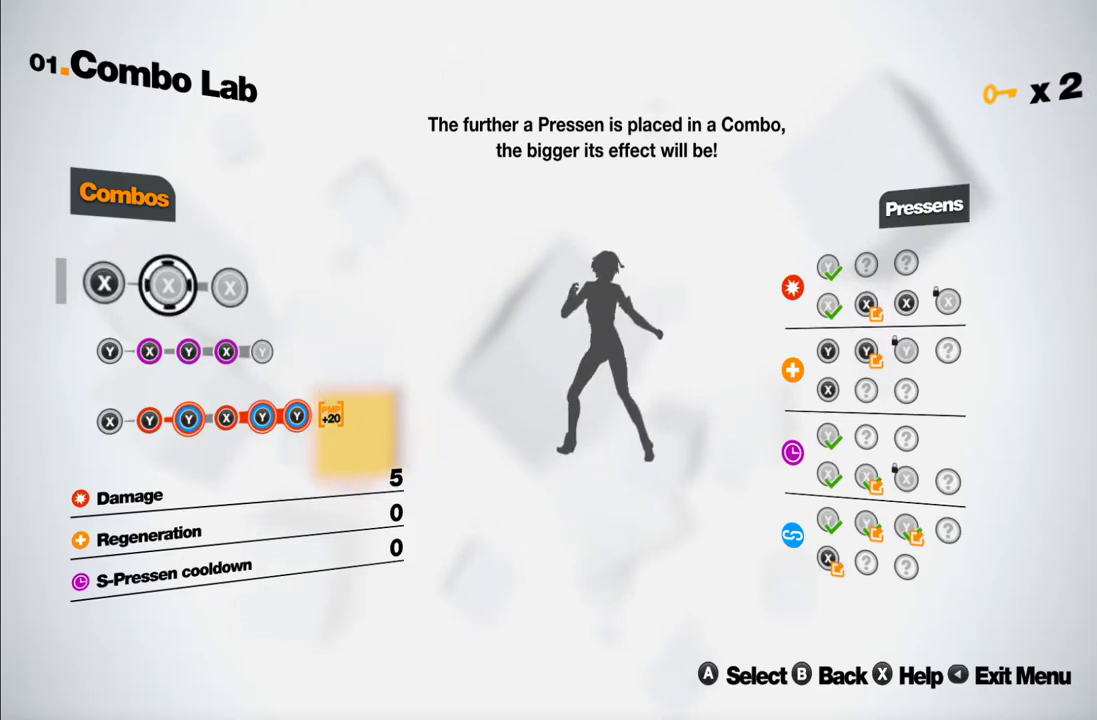
{"buttons": [], "left_stick": "center", "right_stick": "center", "events": []}
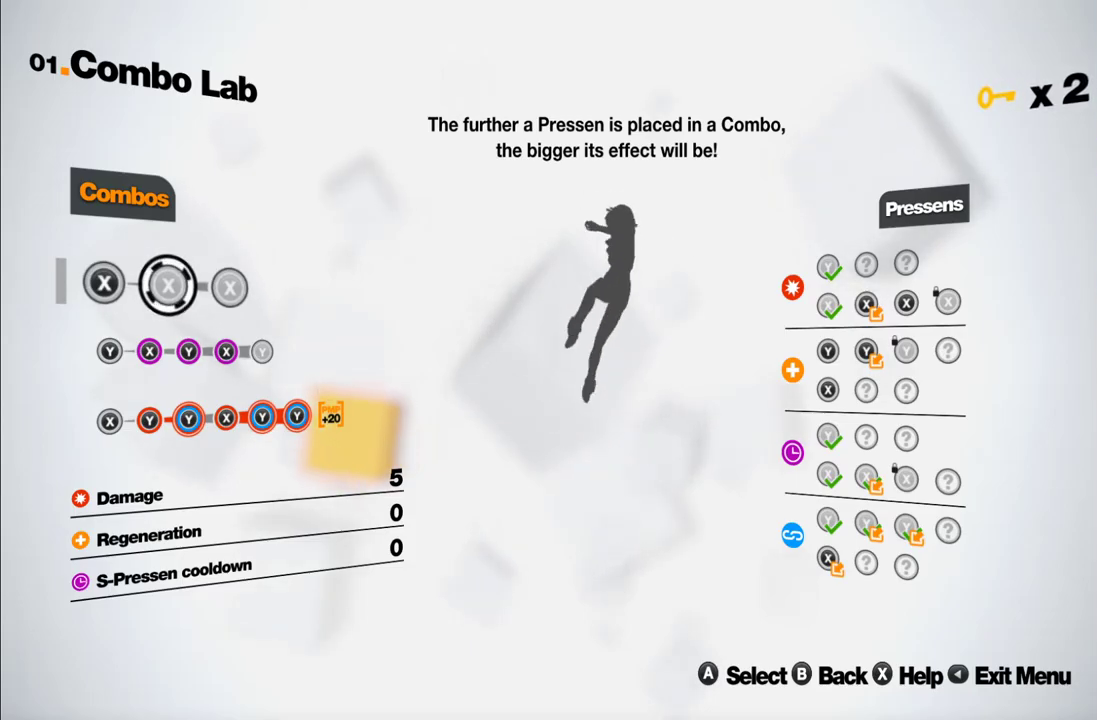
{"buttons": [], "left_stick": "center", "right_stick": "center", "events": [[200, "B", "down"], [283, "B", "up"], [333, "B", "down"], [433, "B", "up"]]}